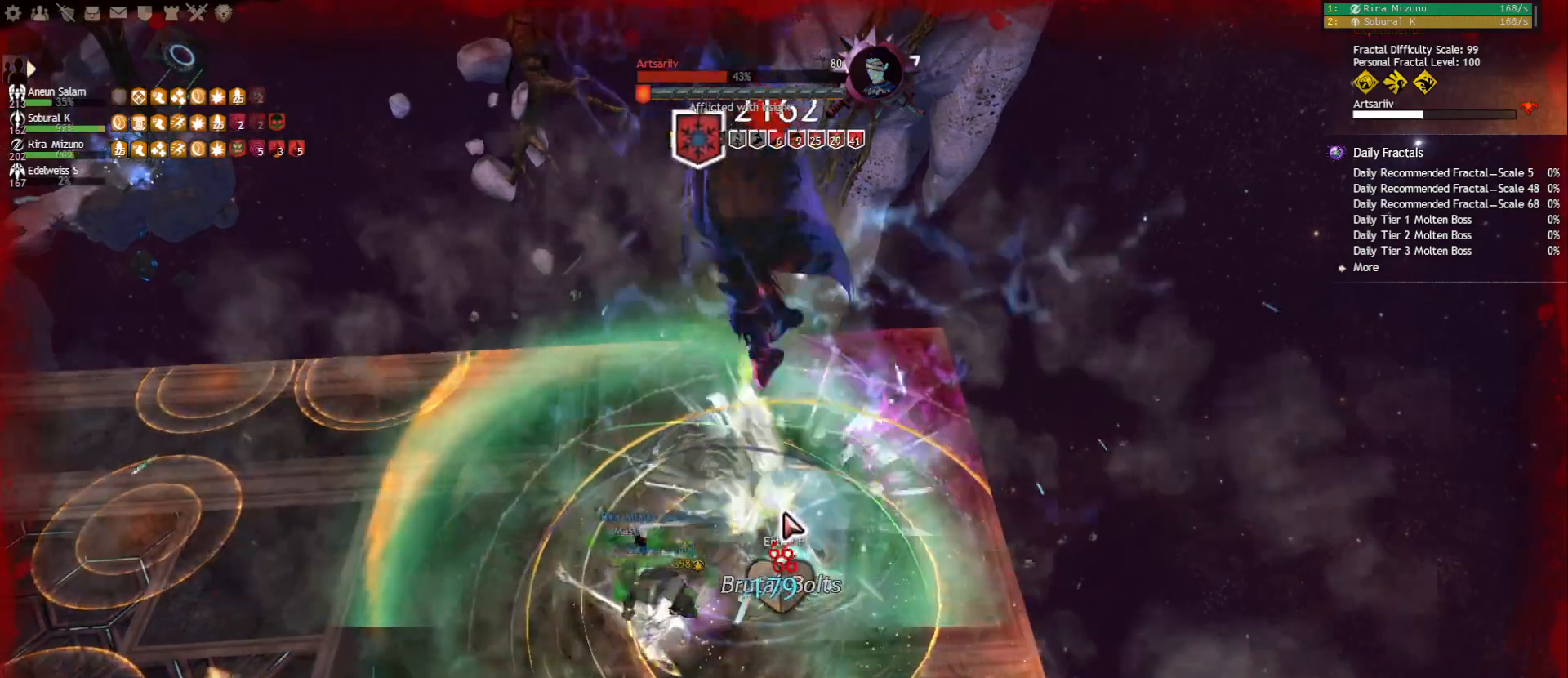
Gameplay with keyboard and mouse; each line is a JSON object with the keys and mouse buttons held at the frame after it. "events" lists presses ("down") and releases ("up") of "1", "2", "3", "4", "5", "a", "ctrl", "d", "e", "escape", "f", "f1", "f2", "f3", "f4", "f5", "q", "r", "s", "shift", "space", "tab", "tilde", "w", "mouse_left", "mouse_wheel", "mouse_right", "mouse_mb4" and "mouse_mb5" between this image and that frame as [ms after this image, input, new state], when the widget could be followed in between. "mouse_left", "mouse_wheel", "mouse_right", "mouse_mb4", "mouse_mb5" = the "left", "wheel", "right", "mb4", "mb5" buttons of the "mouse" list. No other keys are recorded. "wheel" means that the mouse wheel is clicked or scrolled. Mouse movement is not recorded.
{"keys": [], "mouse": [], "events": [[50, "s", "up"], [133, "mouse_right", "down"], [183, "mouse_right", "up"], [200, "space", "down"], [317, "space", "up"], [367, "tilde", "down"], [467, "tilde", "up"]]}
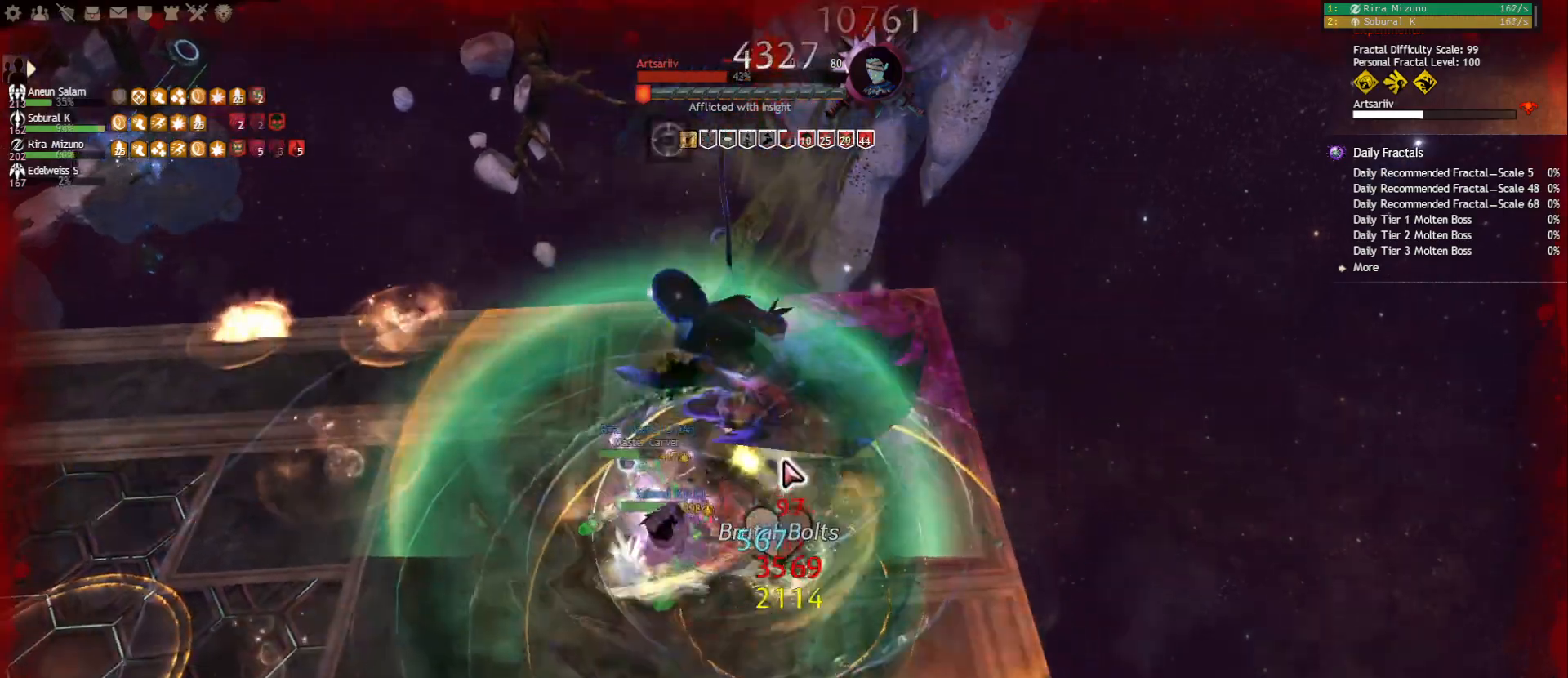
{"keys": [], "mouse": ["left", "right"], "events": [[150, "mouse_right", "down"], [167, "mouse_left", "down"]]}
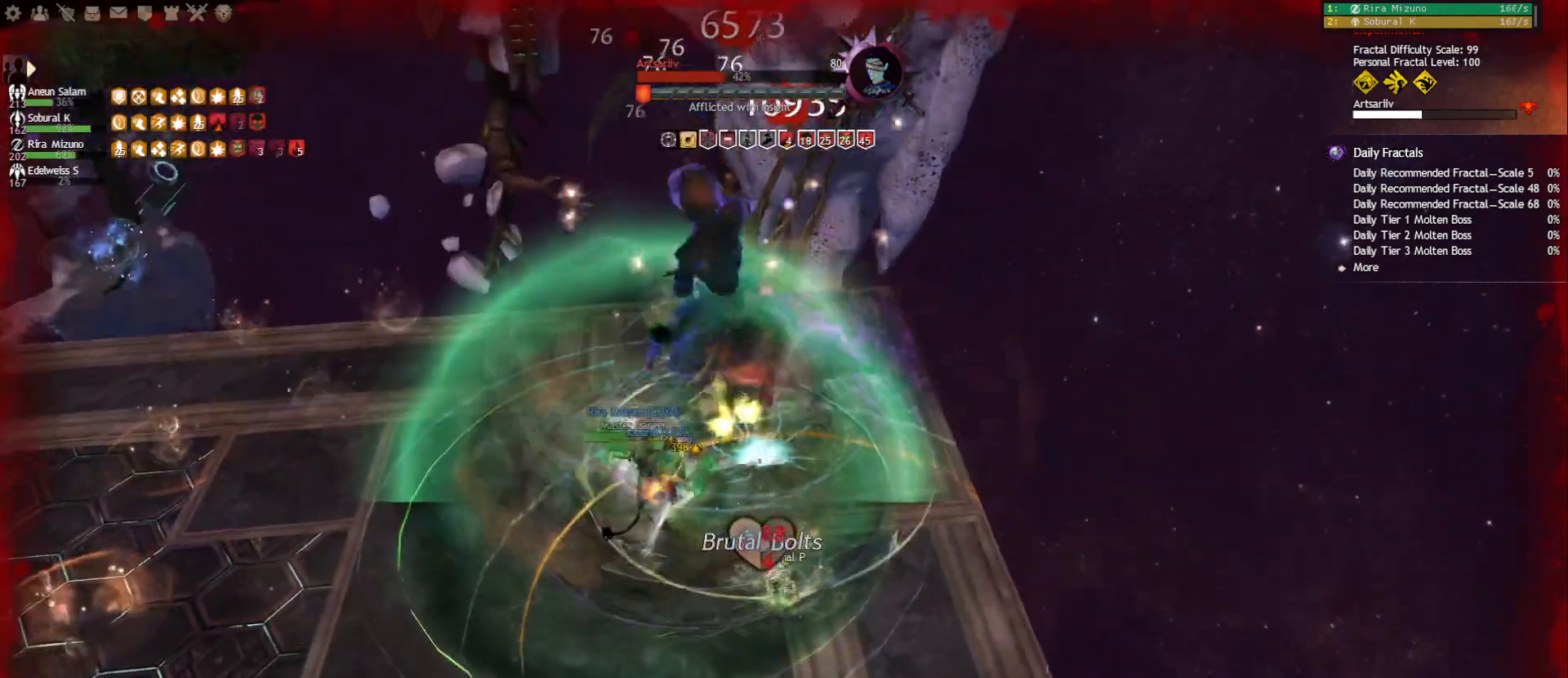
{"keys": [], "mouse": [], "events": [[83, "mouse_right", "up"], [150, "mouse_left", "up"]]}
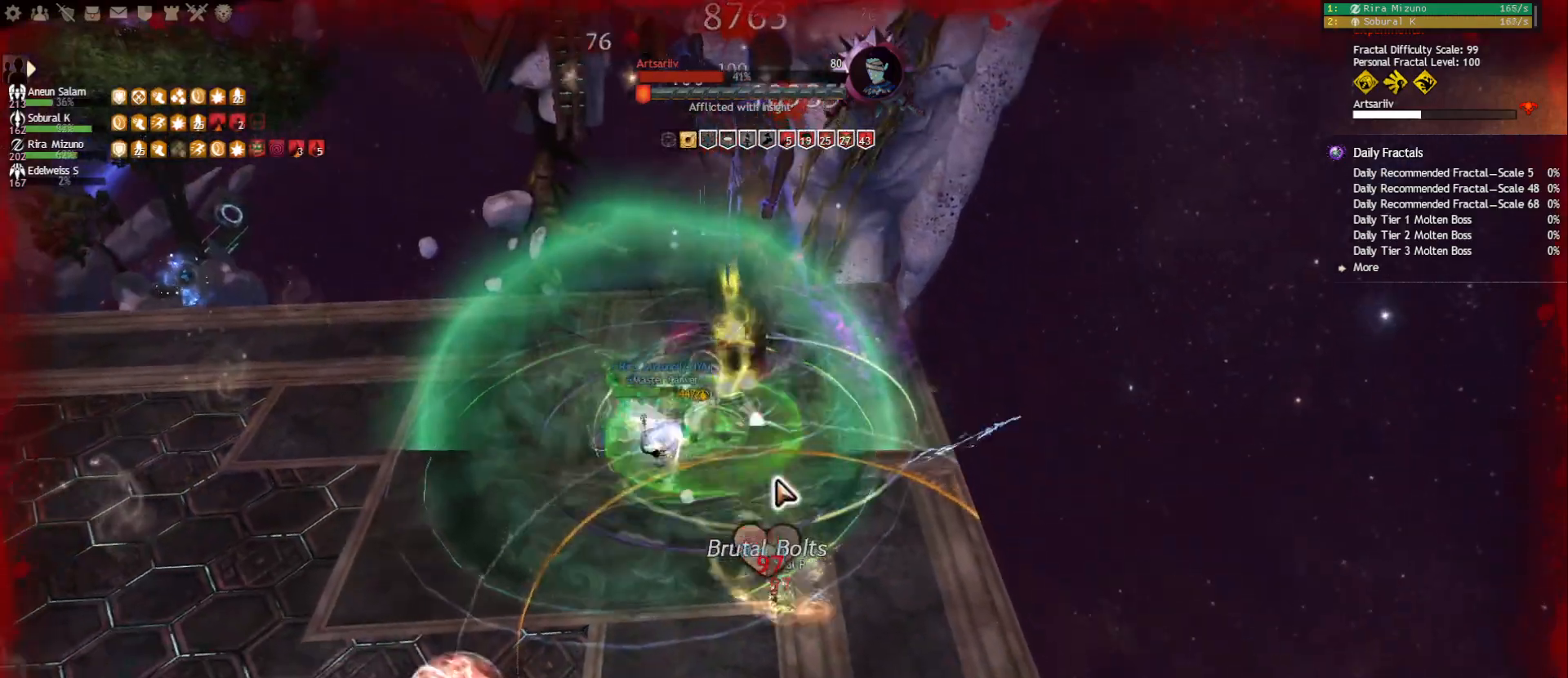
{"keys": [], "mouse": [], "events": []}
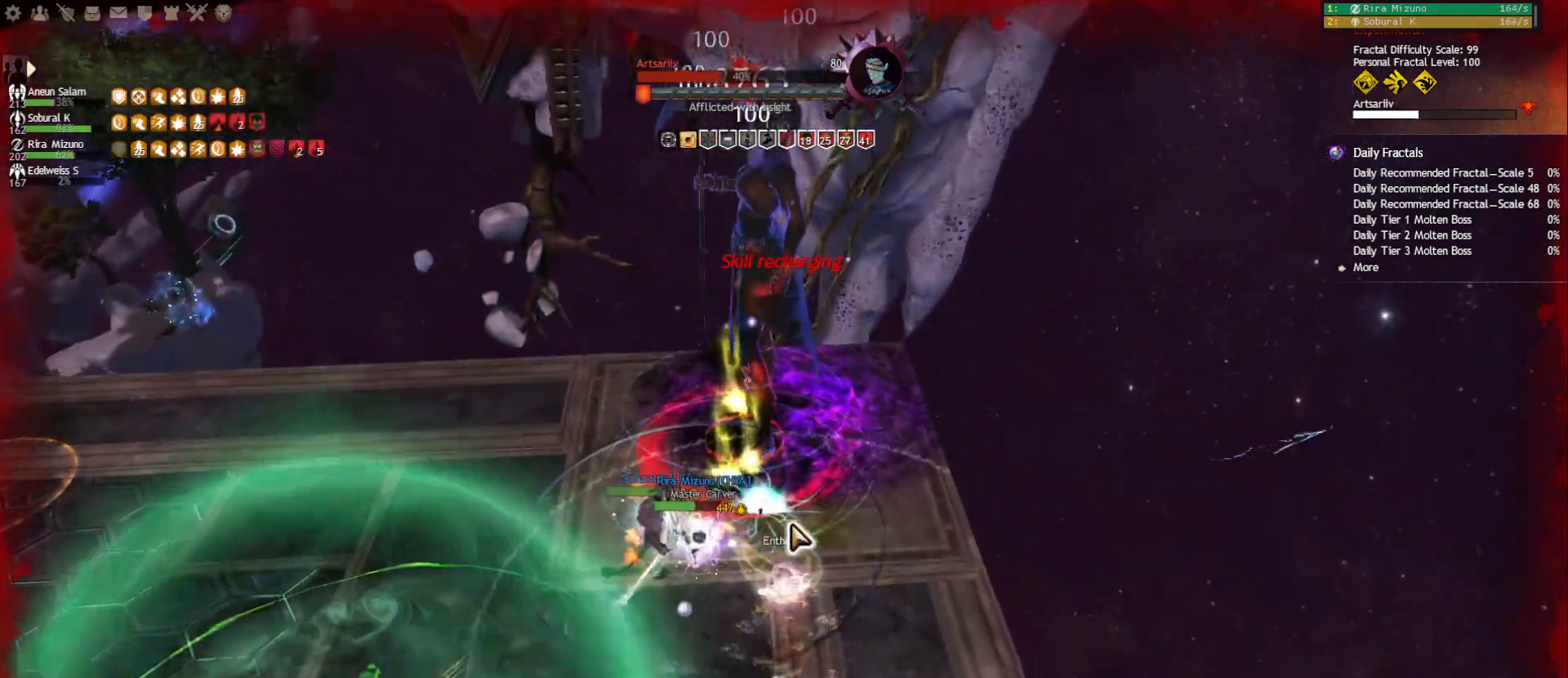
{"keys": ["a"], "mouse": [], "events": [[83, "mouse_right", "down"], [150, "a", "down"], [183, "mouse_right", "up"]]}
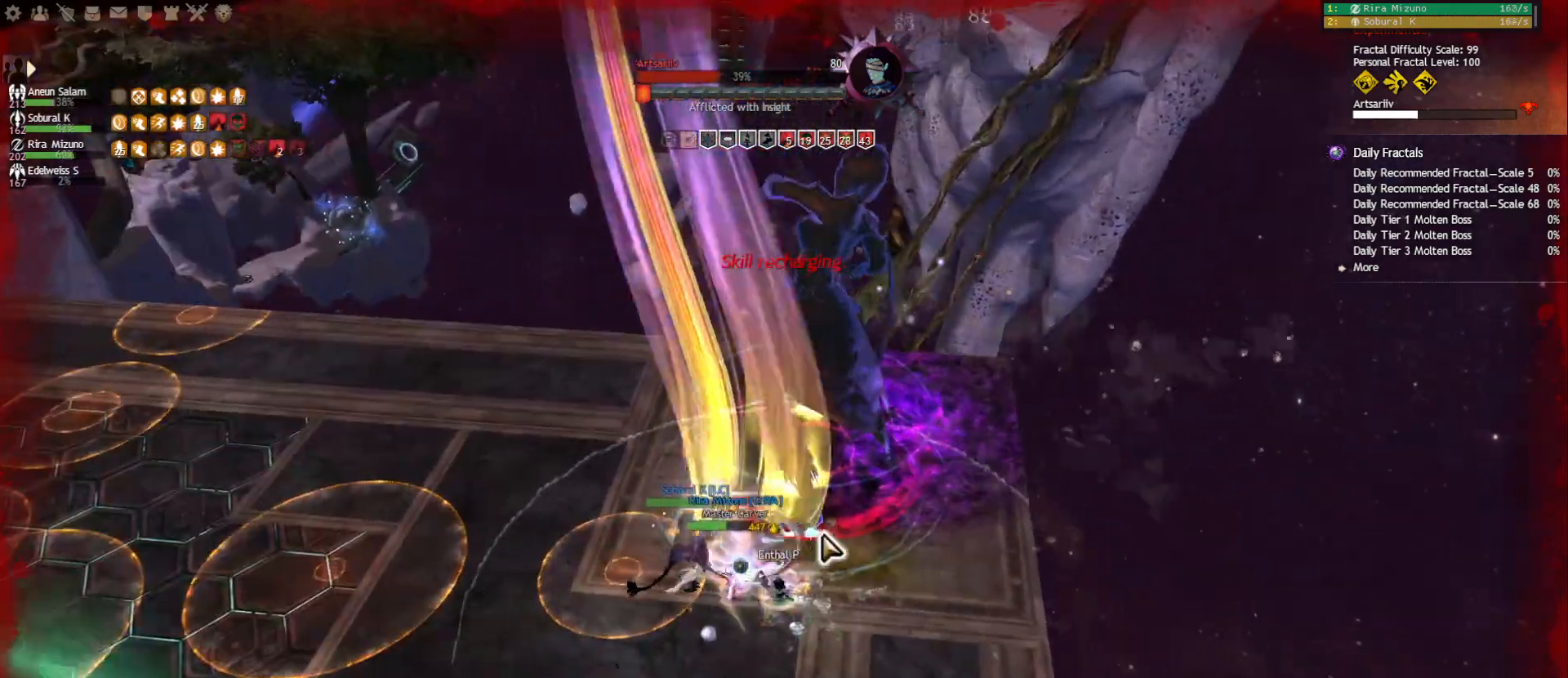
{"keys": ["3"], "mouse": [], "events": [[33, "mouse_right", "down"], [67, "mouse_left", "down"], [117, "a", "up"], [233, "3", "down"], [267, "mouse_right", "up"], [300, "3", "up"], [300, "mouse_left", "up"], [367, "3", "down"], [450, "3", "up"], [483, "3", "down"]]}
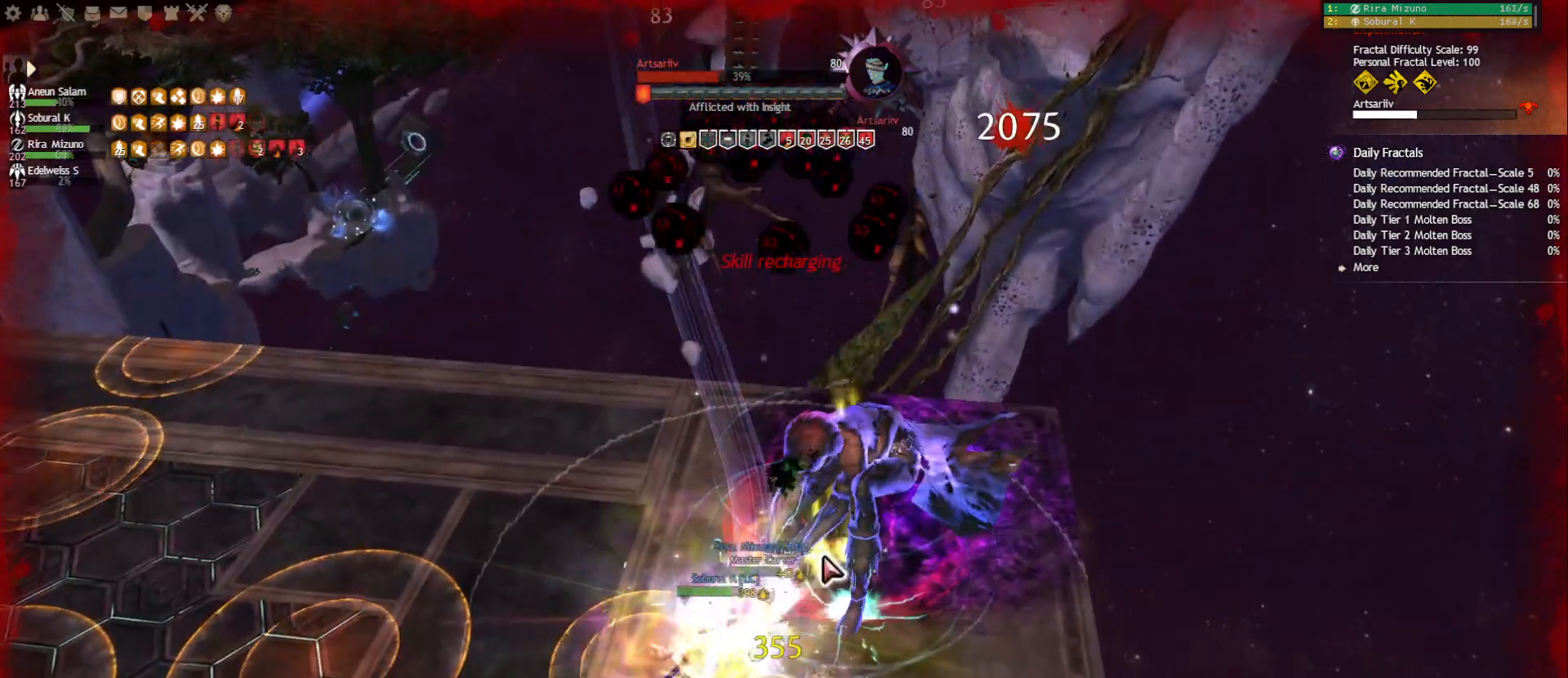
{"keys": [], "mouse": [], "events": [[67, "3", "up"], [117, "3", "down"], [200, "3", "up"], [233, "3", "down"], [333, "mouse_right", "down"], [350, "3", "up"], [417, "mouse_right", "up"]]}
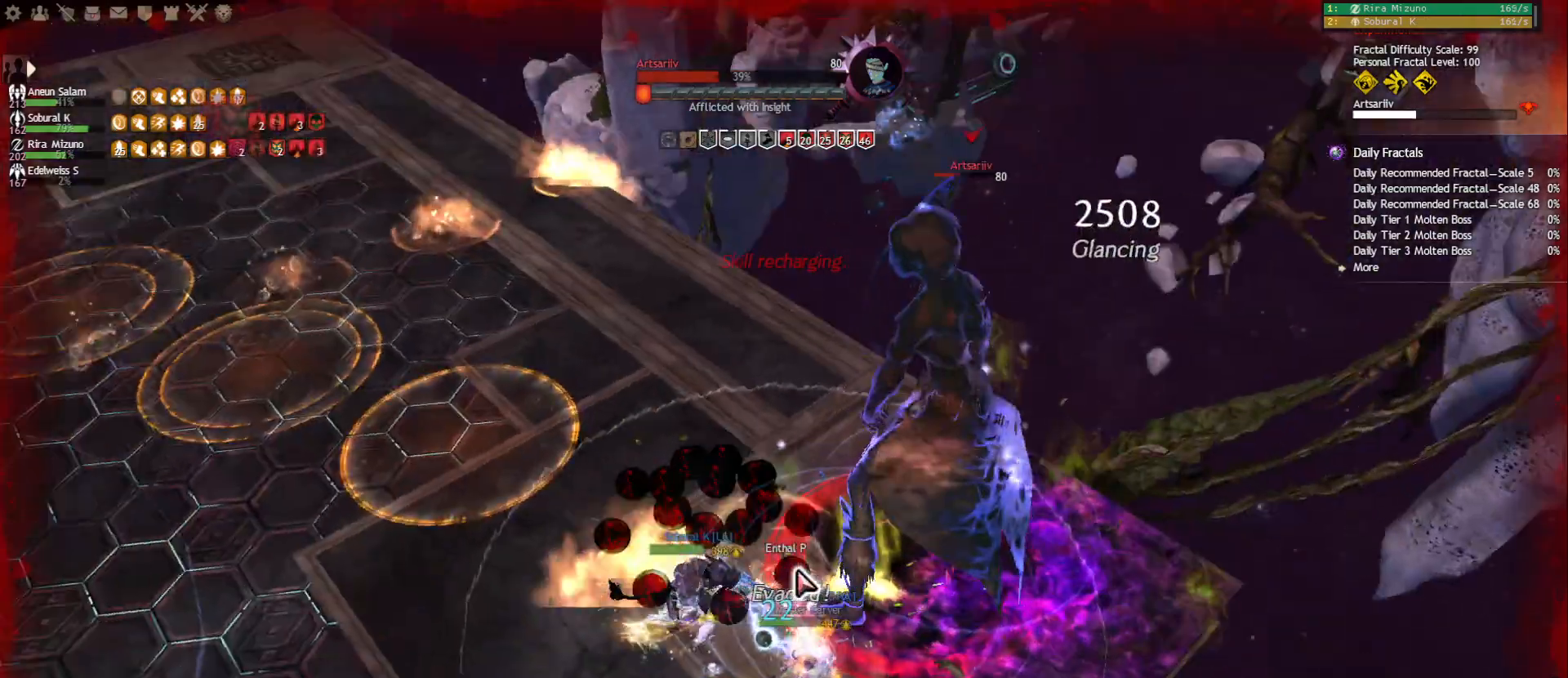
{"keys": [], "mouse": [], "events": [[367, "mouse_right", "down"], [417, "mouse_right", "up"]]}
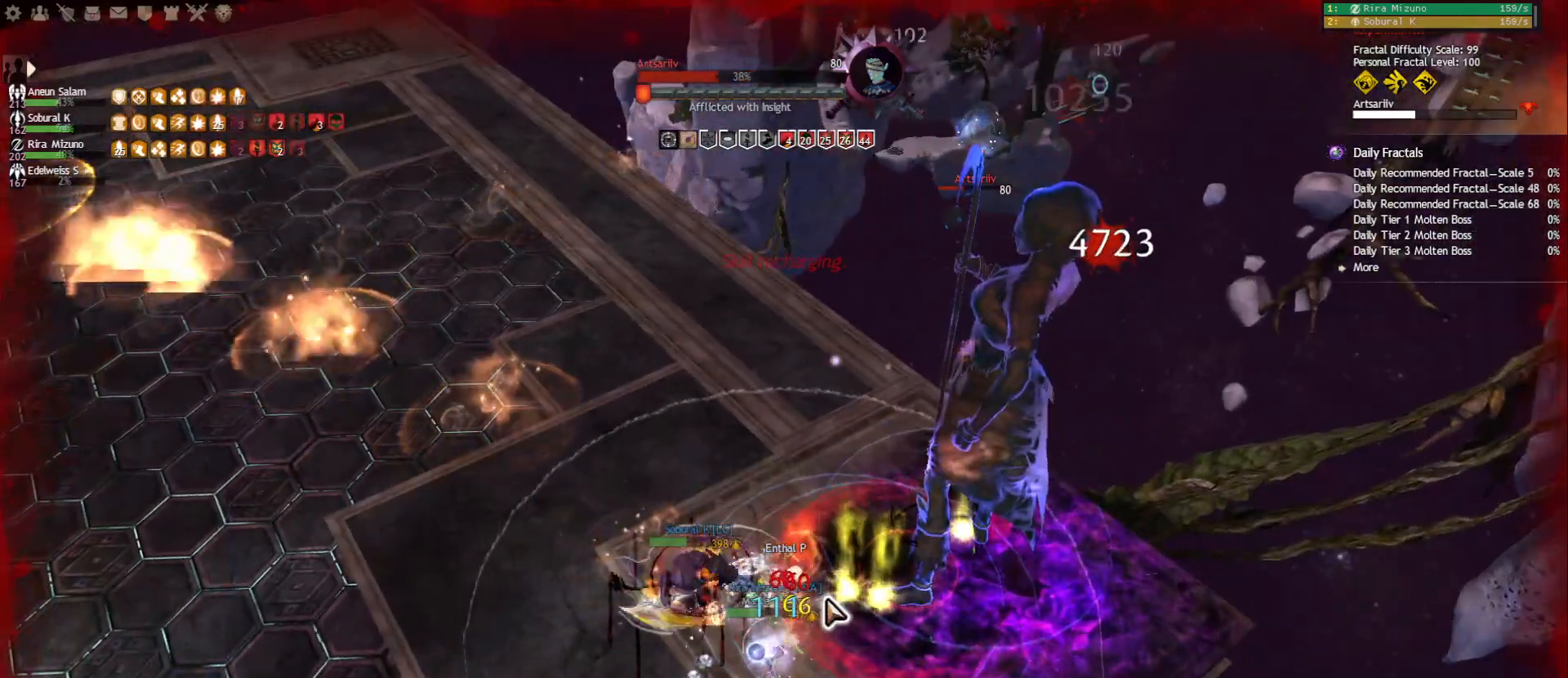
{"keys": [], "mouse": [], "events": [[133, "mouse_right", "down"], [233, "mouse_right", "up"]]}
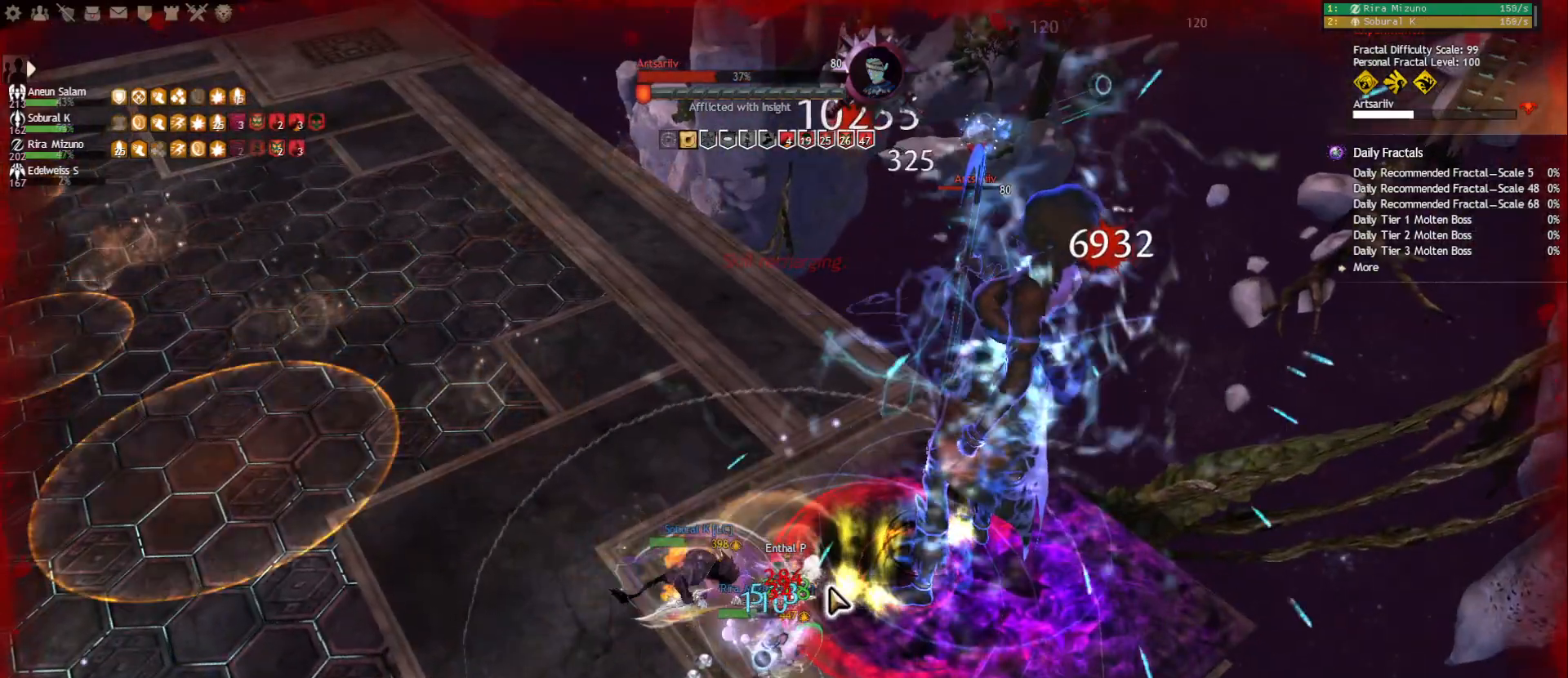
{"keys": [], "mouse": ["left", "right"], "events": [[67, "mouse_right", "down"], [200, "mouse_left", "down"], [267, "5", "down"], [333, "5", "up"], [383, "5", "down"], [467, "5", "up"]]}
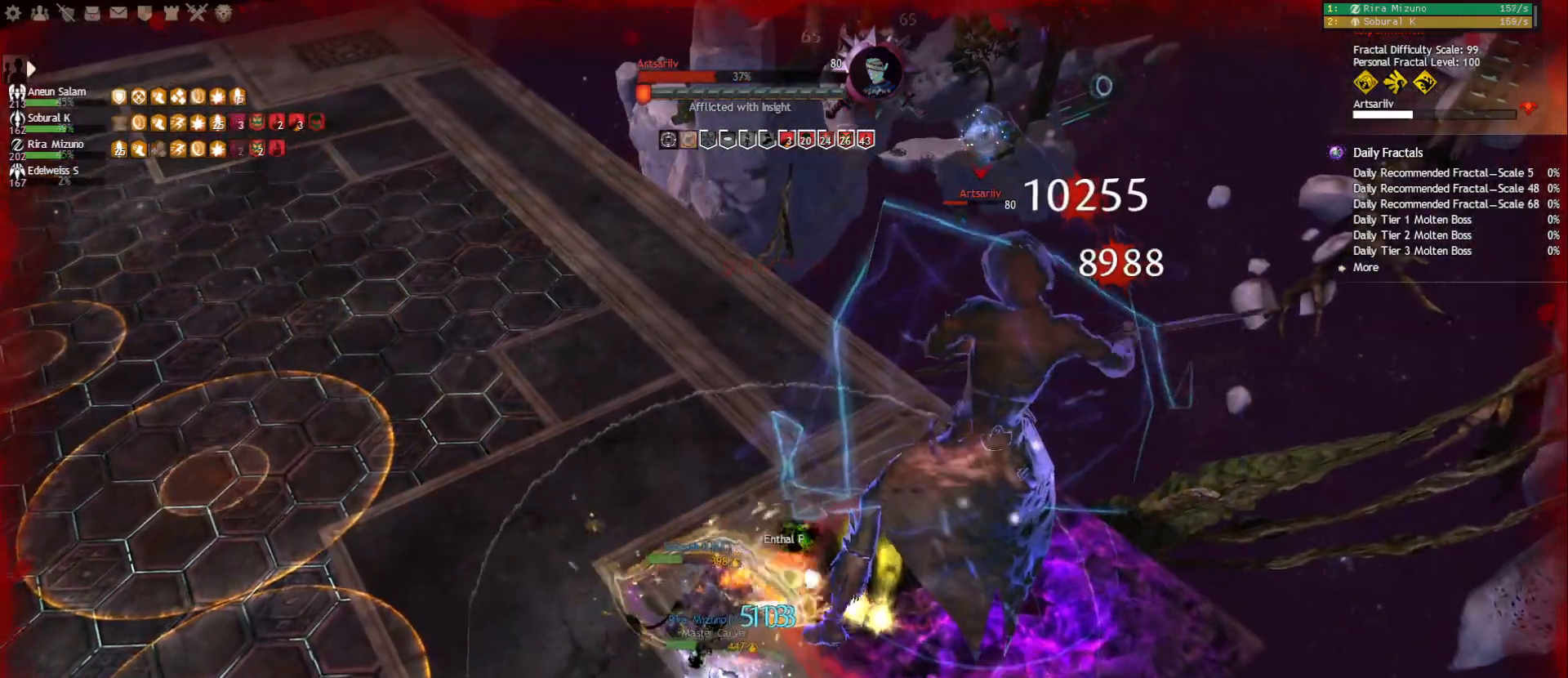
{"keys": [], "mouse": [], "events": [[17, "5", "down"], [117, "5", "up"], [133, "5", "down"], [217, "5", "up"], [383, "mouse_left", "up"], [400, "2", "down"], [400, "mouse_right", "up"], [483, "2", "up"]]}
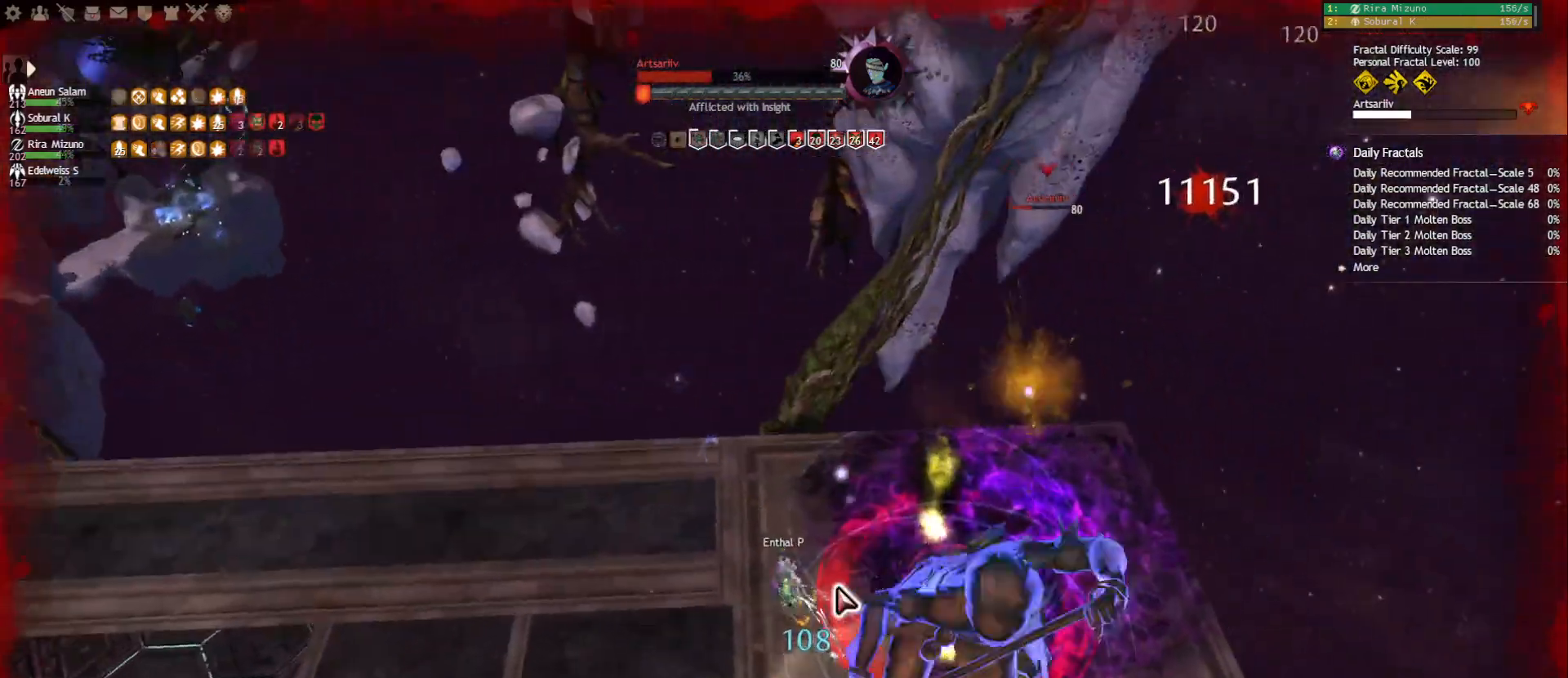
{"keys": ["2"], "mouse": [], "events": [[33, "2", "down"], [133, "2", "up"], [167, "2", "down"], [250, "2", "up"], [283, "2", "down"], [383, "2", "up"], [400, "2", "down"]]}
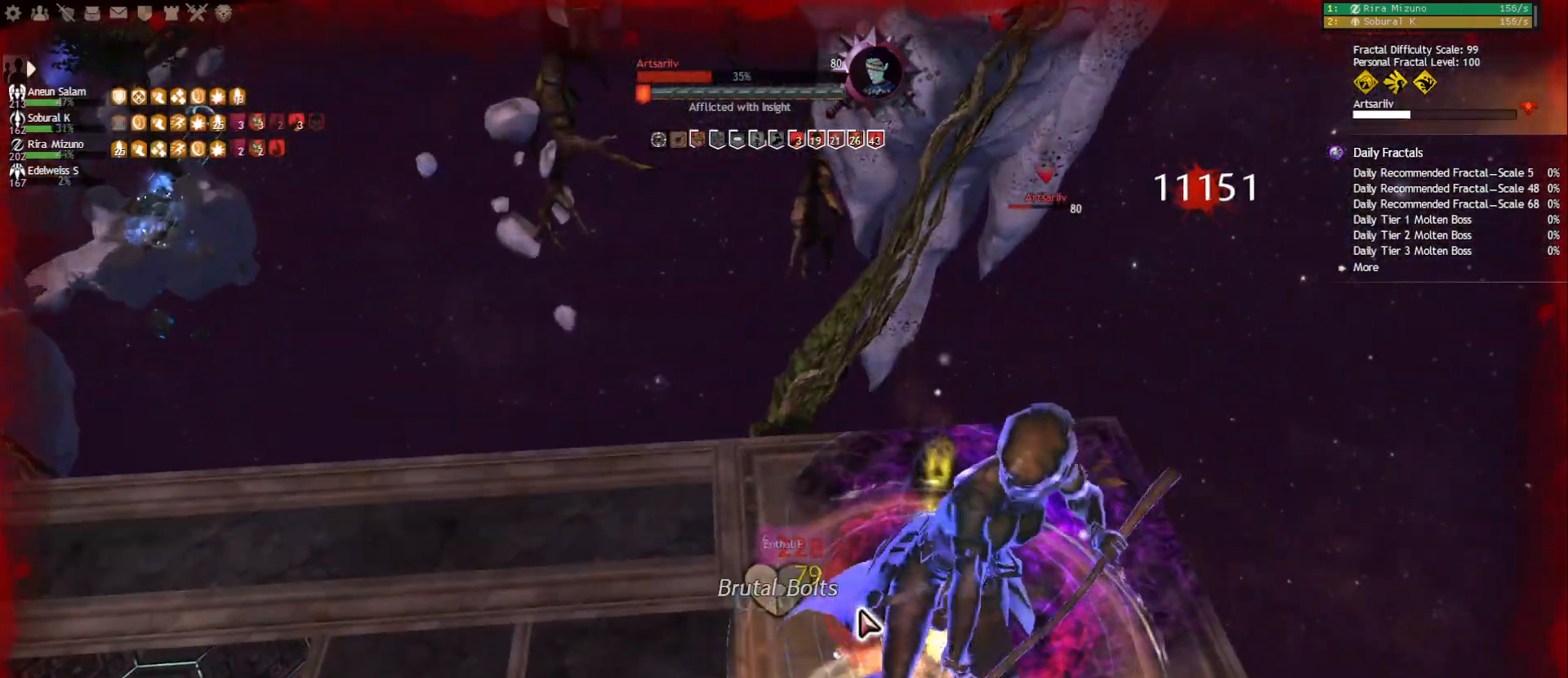
{"keys": [], "mouse": [], "events": [[17, "2", "up"], [17, "mouse_right", "down"], [117, "mouse_right", "up"], [150, "f", "down"], [250, "mouse_right", "down"], [283, "f", "up"], [350, "mouse_right", "up"], [400, "2", "down"], [500, "2", "up"]]}
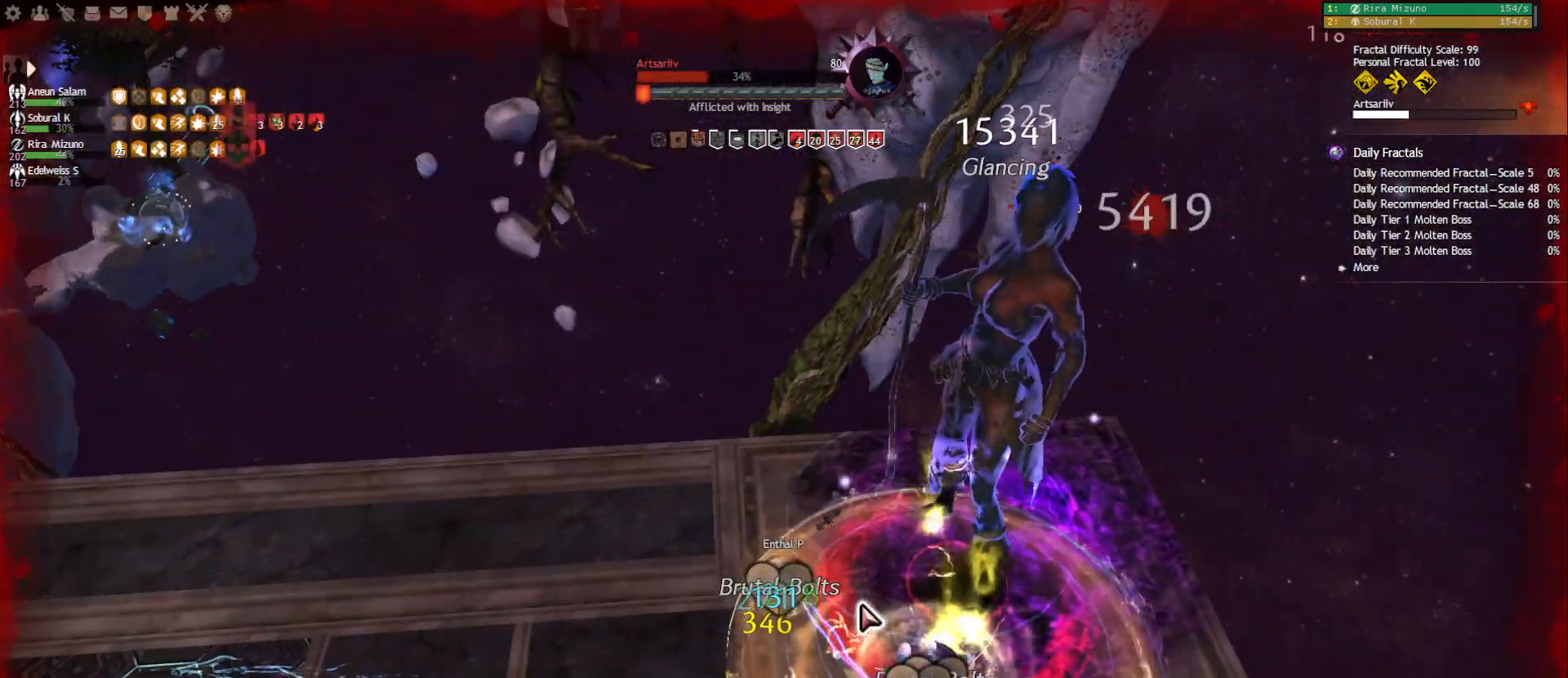
{"keys": [], "mouse": ["right"], "events": [[50, "2", "down"], [133, "2", "up"], [167, "2", "down"], [250, "2", "up"], [283, "2", "down"], [383, "2", "up"], [433, "mouse_right", "down"]]}
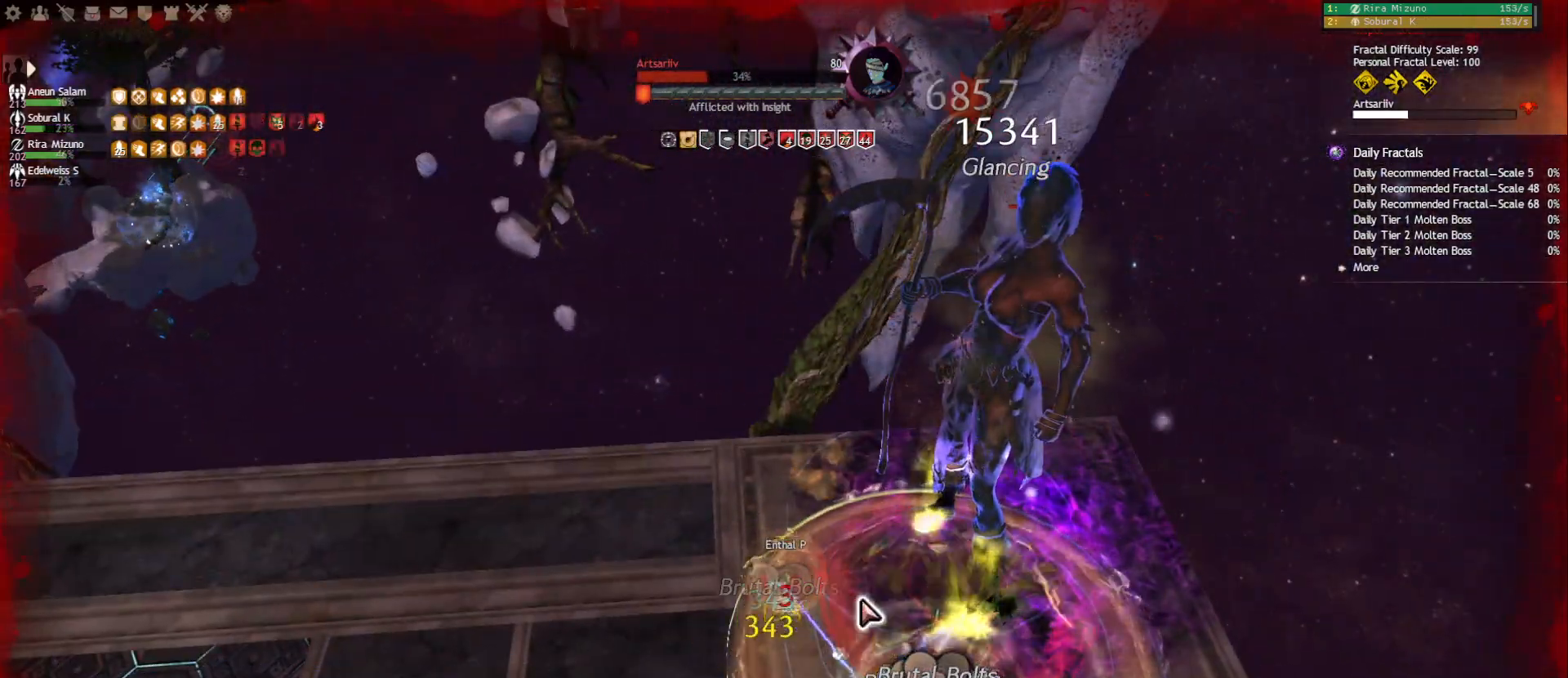
{"keys": ["f5"], "mouse": [], "events": [[17, "mouse_right", "up"], [50, "tilde", "down"], [167, "mouse_right", "down"], [167, "tilde", "up"], [250, "mouse_right", "up"], [483, "f5", "down"]]}
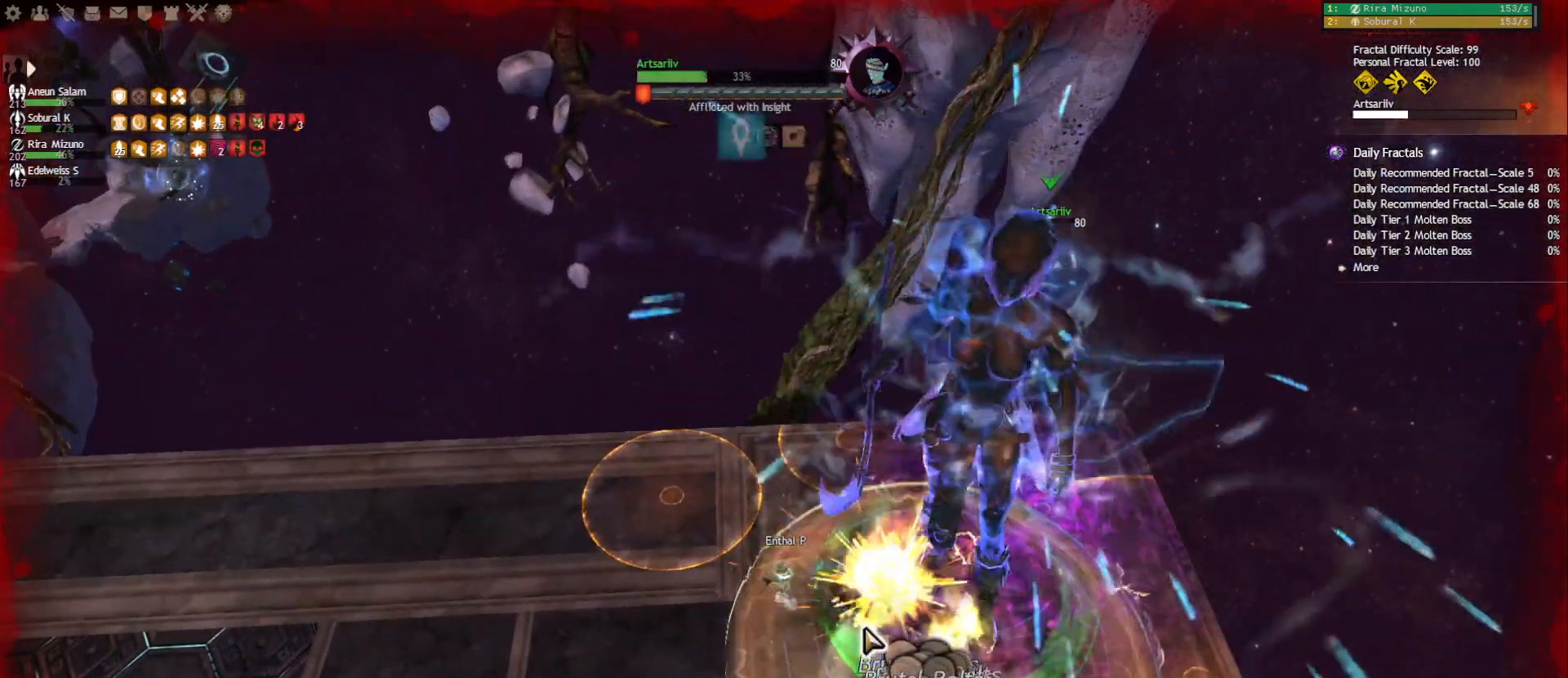
{"keys": ["w"], "mouse": [], "events": [[50, "f5", "up"], [83, "mouse_right", "down"], [167, "mouse_right", "up"], [183, "1", "down"], [317, "1", "up"], [317, "mouse_right", "down"], [417, "mouse_right", "up"], [450, "w", "down"]]}
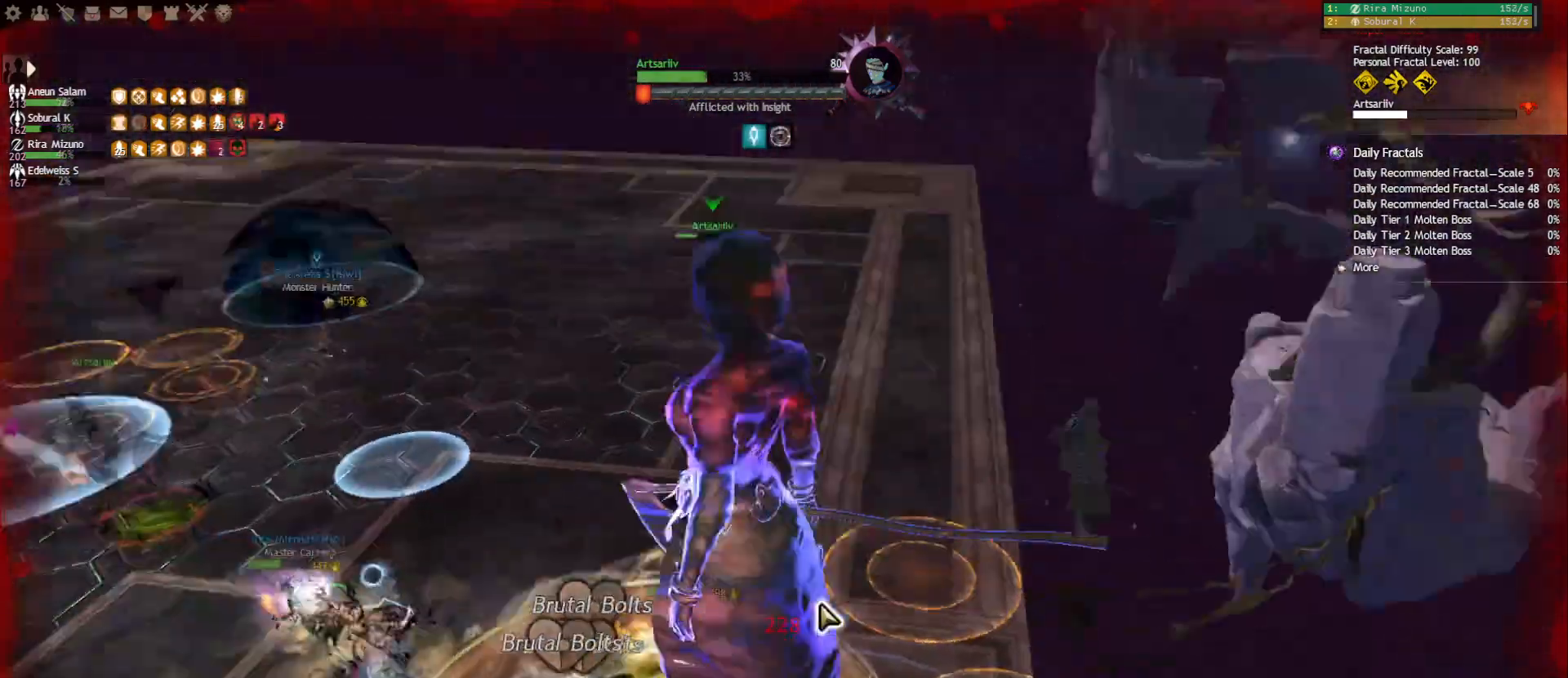
{"keys": [], "mouse": [], "events": [[83, "a", "down"], [283, "shift", "down"], [300, "mouse_right", "down"], [333, "w", "up"], [367, "mouse_right", "up"], [433, "a", "up"], [467, "shift", "up"]]}
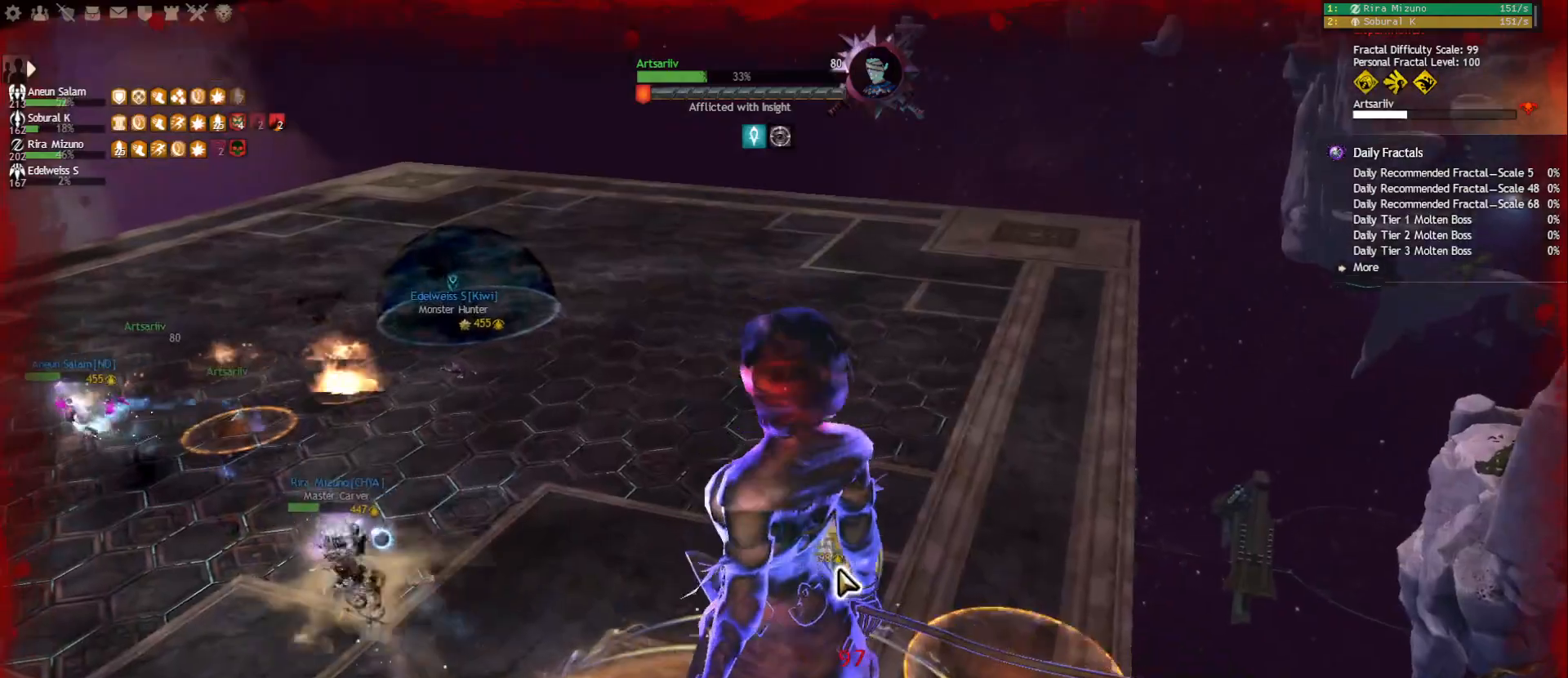
{"keys": ["d"], "mouse": ["right"], "events": [[17, "a", "down"], [217, "s", "down"], [450, "a", "up"], [450, "d", "down"], [467, "mouse_right", "down"], [467, "s", "up"]]}
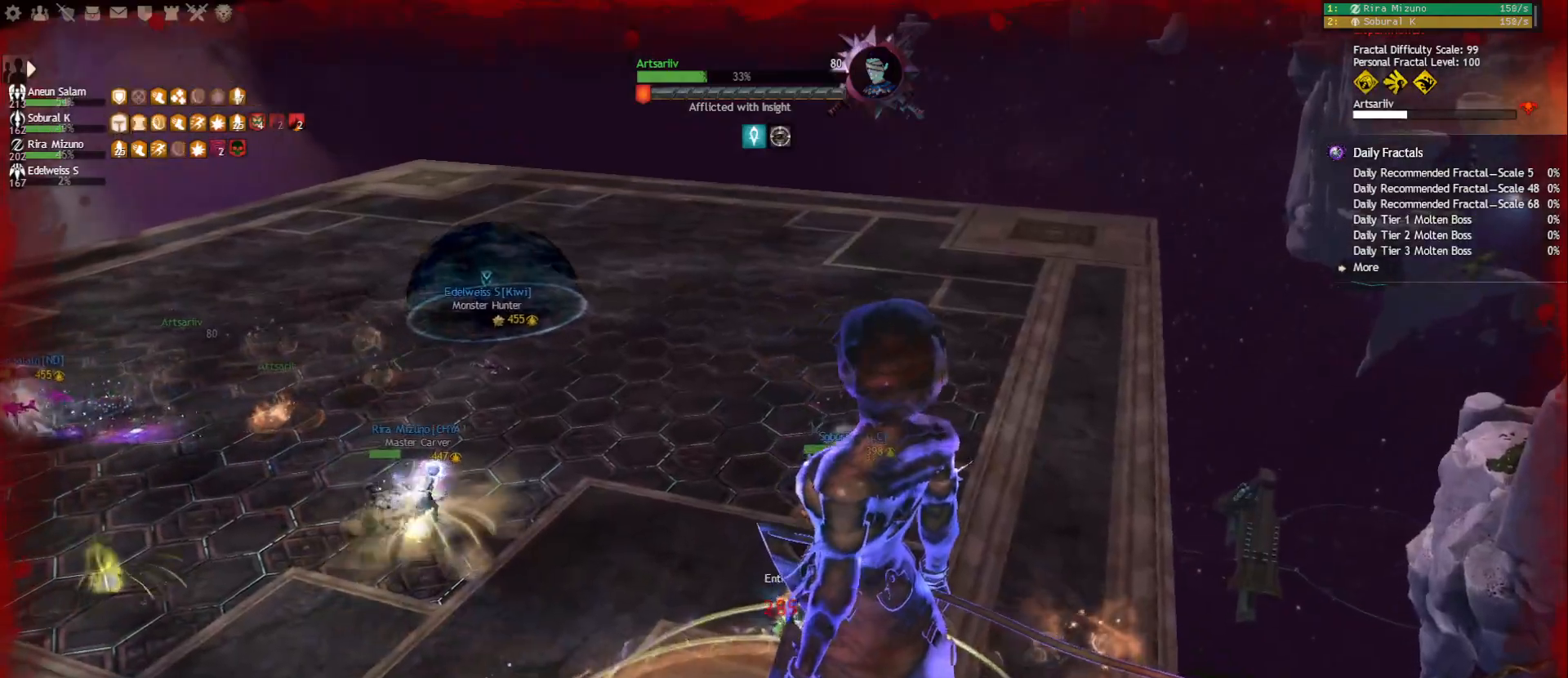
{"keys": ["w"], "mouse": [], "events": [[67, "mouse_right", "up"], [233, "w", "down"], [367, "mouse_right", "down"], [450, "d", "up"], [450, "mouse_right", "up"]]}
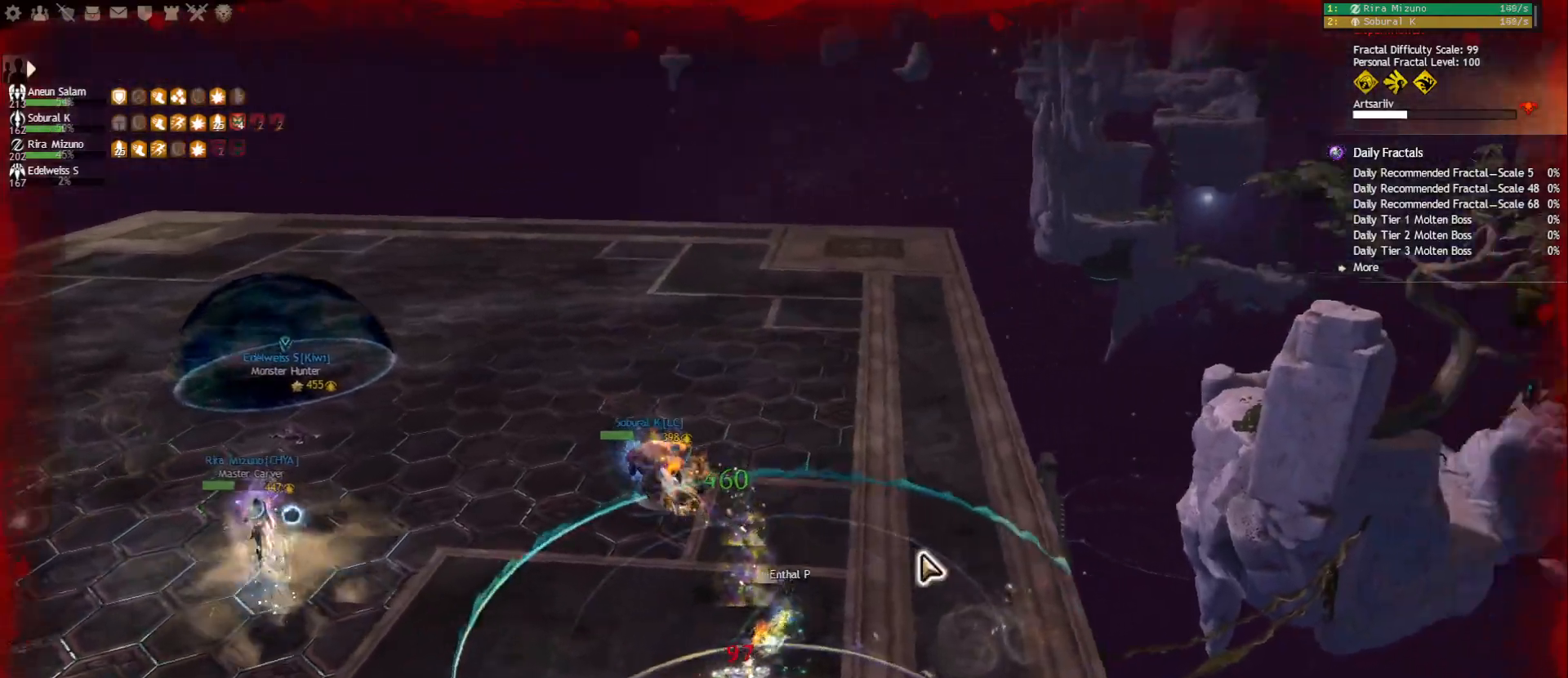
{"keys": ["w"], "mouse": [], "events": []}
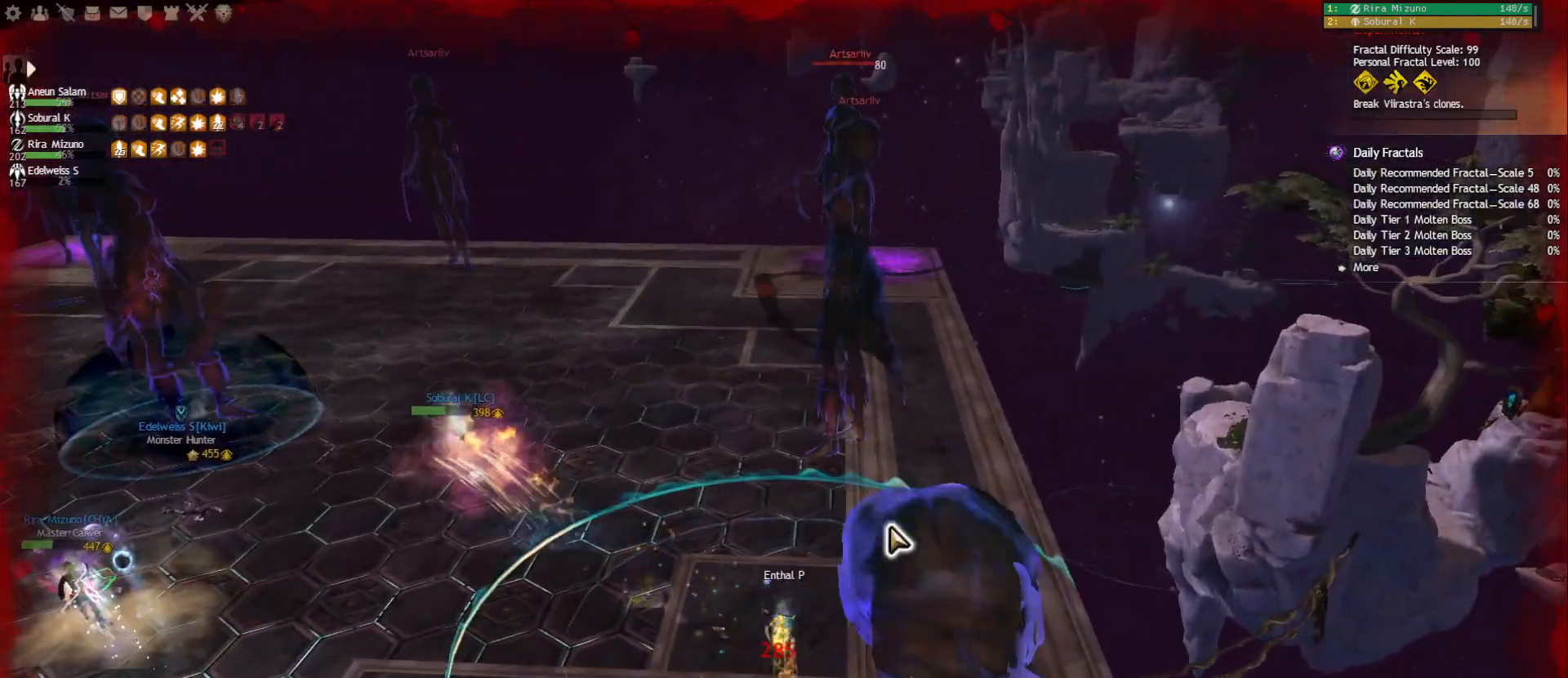
{"keys": ["a", "w"], "mouse": [], "events": [[33, "d", "down"], [133, "mouse_wheel", "down"], [200, "d", "up"], [200, "mouse_wheel", "up"], [400, "a", "down"]]}
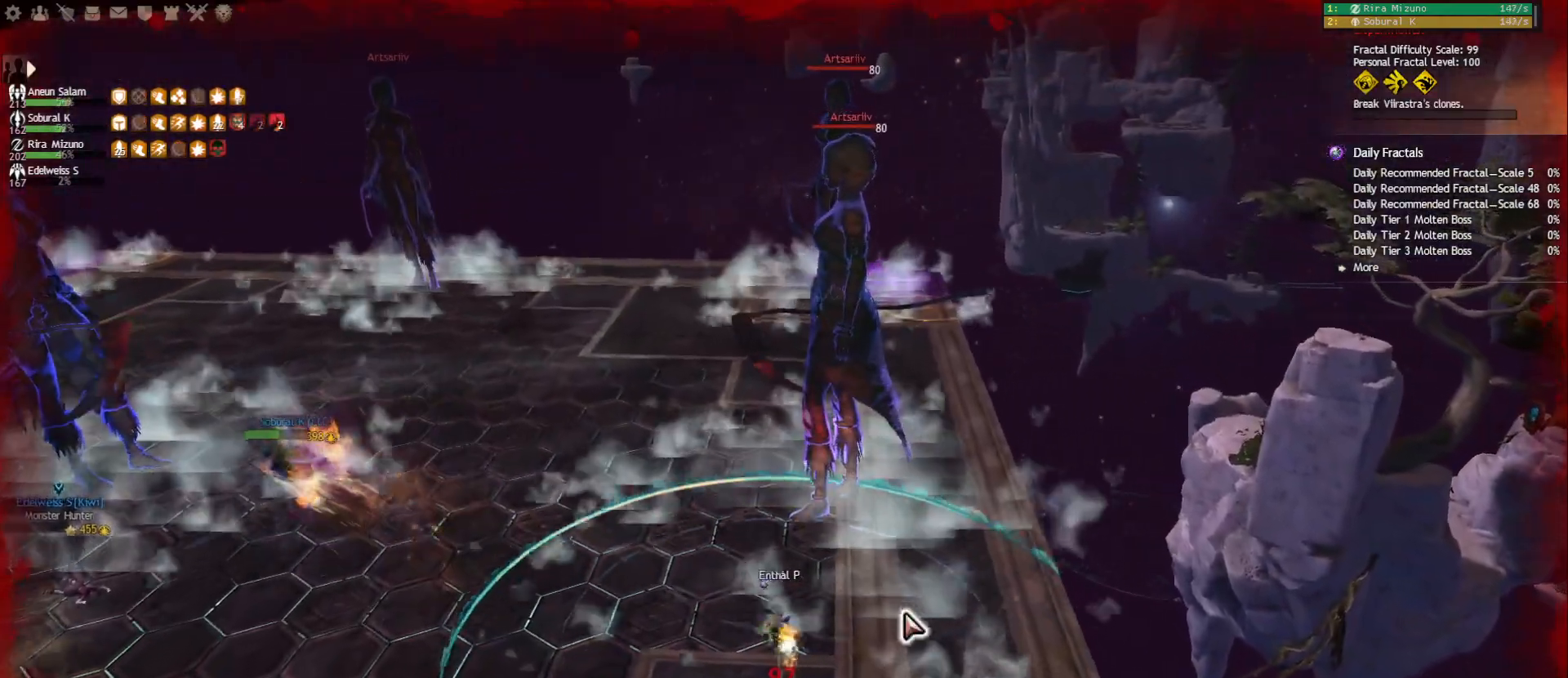
{"keys": [], "mouse": [], "events": [[17, "w", "up"], [100, "mouse_right", "down"], [167, "mouse_right", "up"], [200, "3", "down"], [317, "3", "up"], [400, "a", "up"], [400, "mouse_left", "down"], [483, "mouse_left", "up"]]}
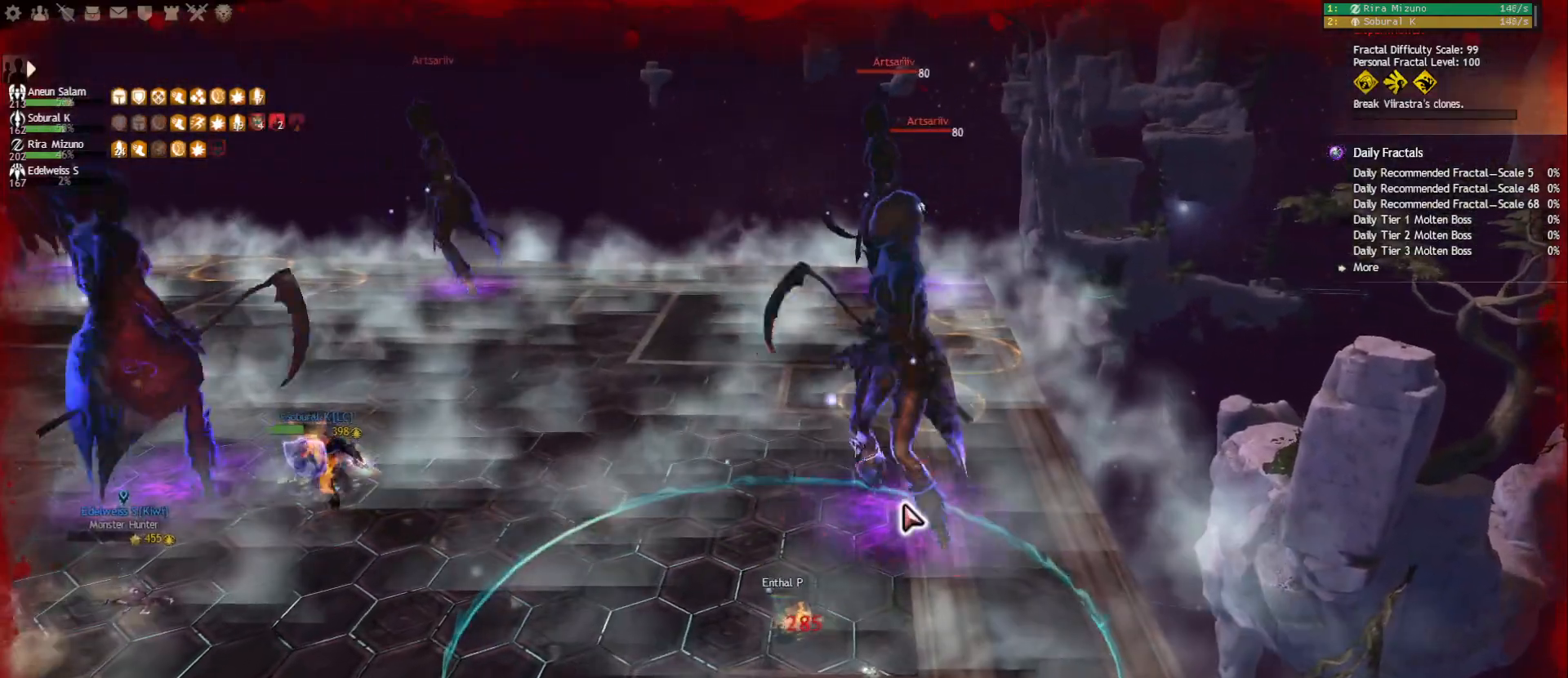
{"keys": ["4"], "mouse": [], "events": [[50, "4", "down"], [167, "4", "up"], [217, "4", "down"], [317, "4", "up"], [350, "4", "down"], [433, "4", "up"], [467, "4", "down"]]}
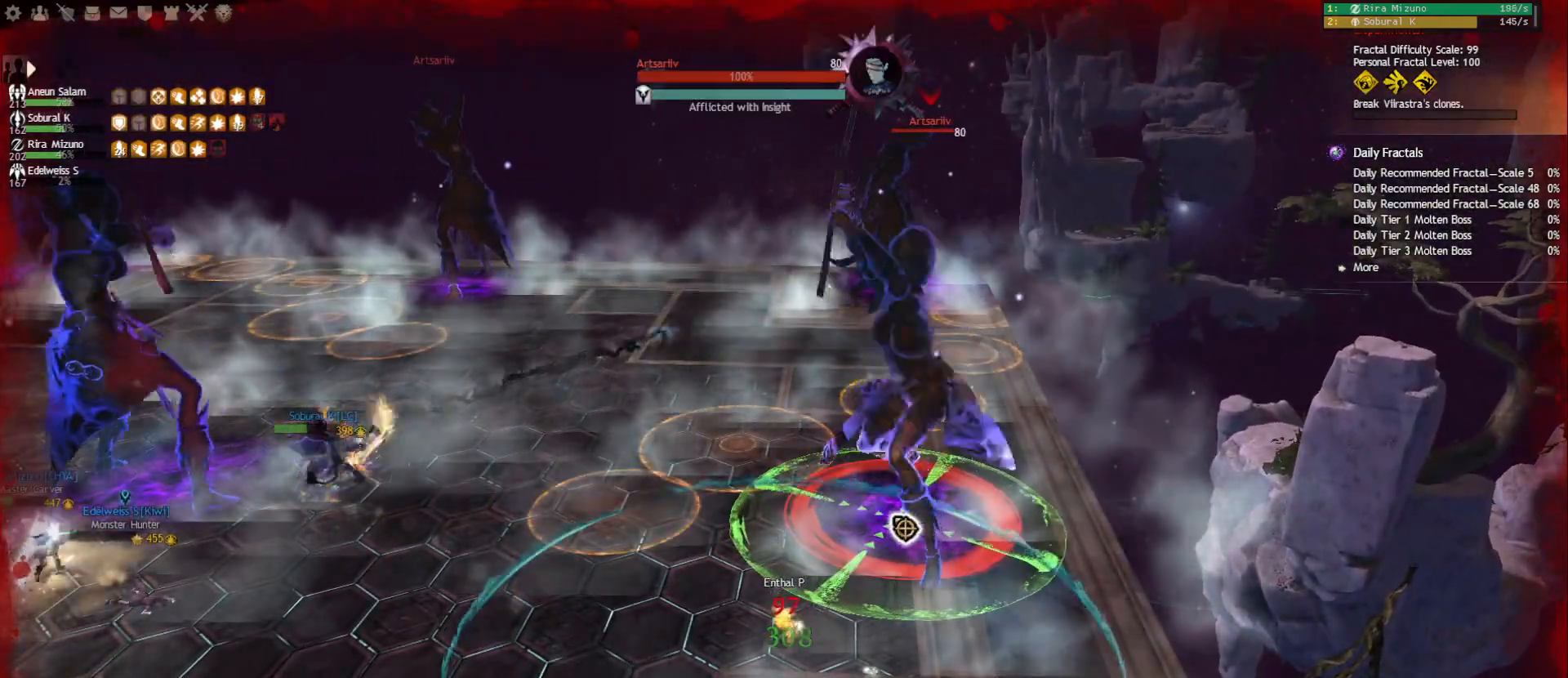
{"keys": [], "mouse": ["left"], "events": [[50, "4", "up"], [100, "mouse_left", "down"], [167, "mouse_left", "up"], [267, "mouse_left", "down"], [350, "mouse_left", "up"], [483, "mouse_left", "down"]]}
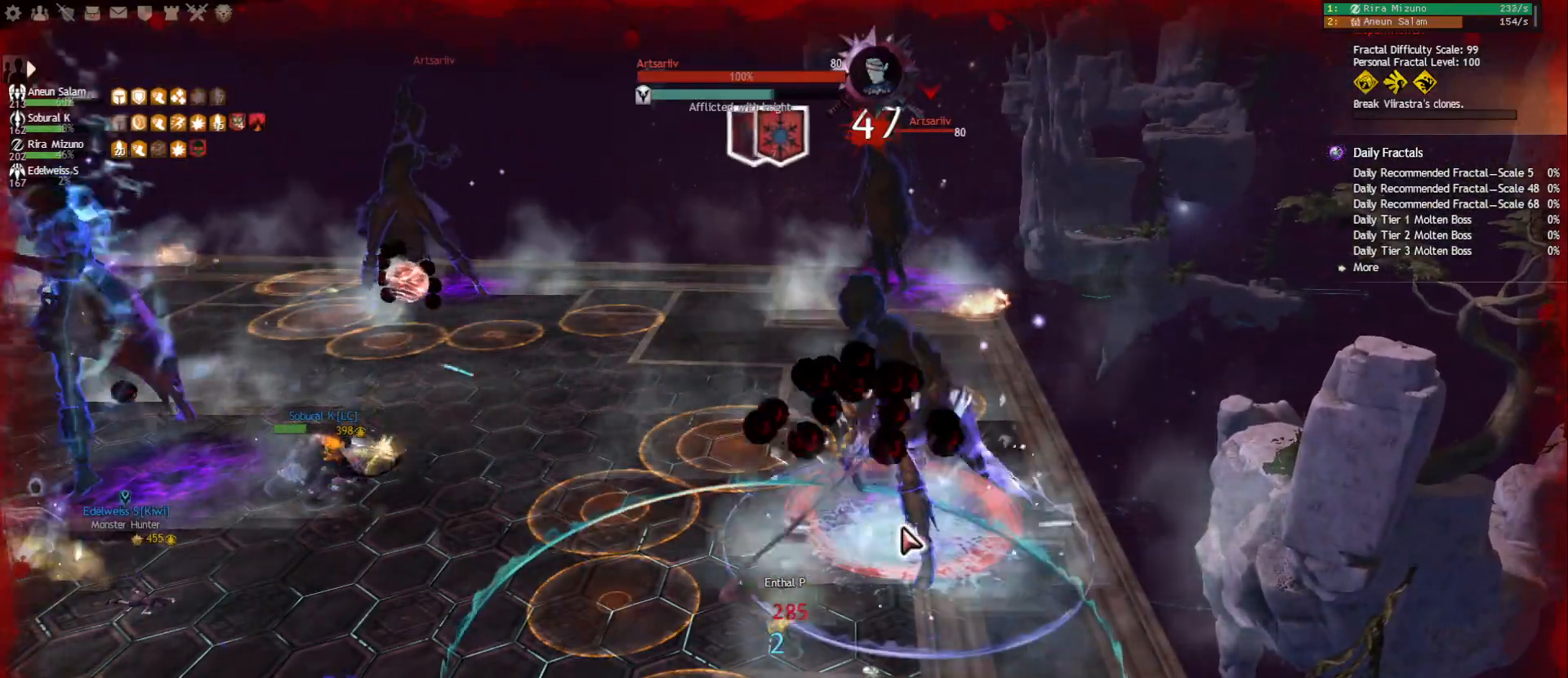
{"keys": ["d"], "mouse": ["right"], "events": [[50, "d", "down"], [50, "mouse_left", "up"], [217, "tilde", "down"], [350, "tilde", "up"], [467, "mouse_right", "down"]]}
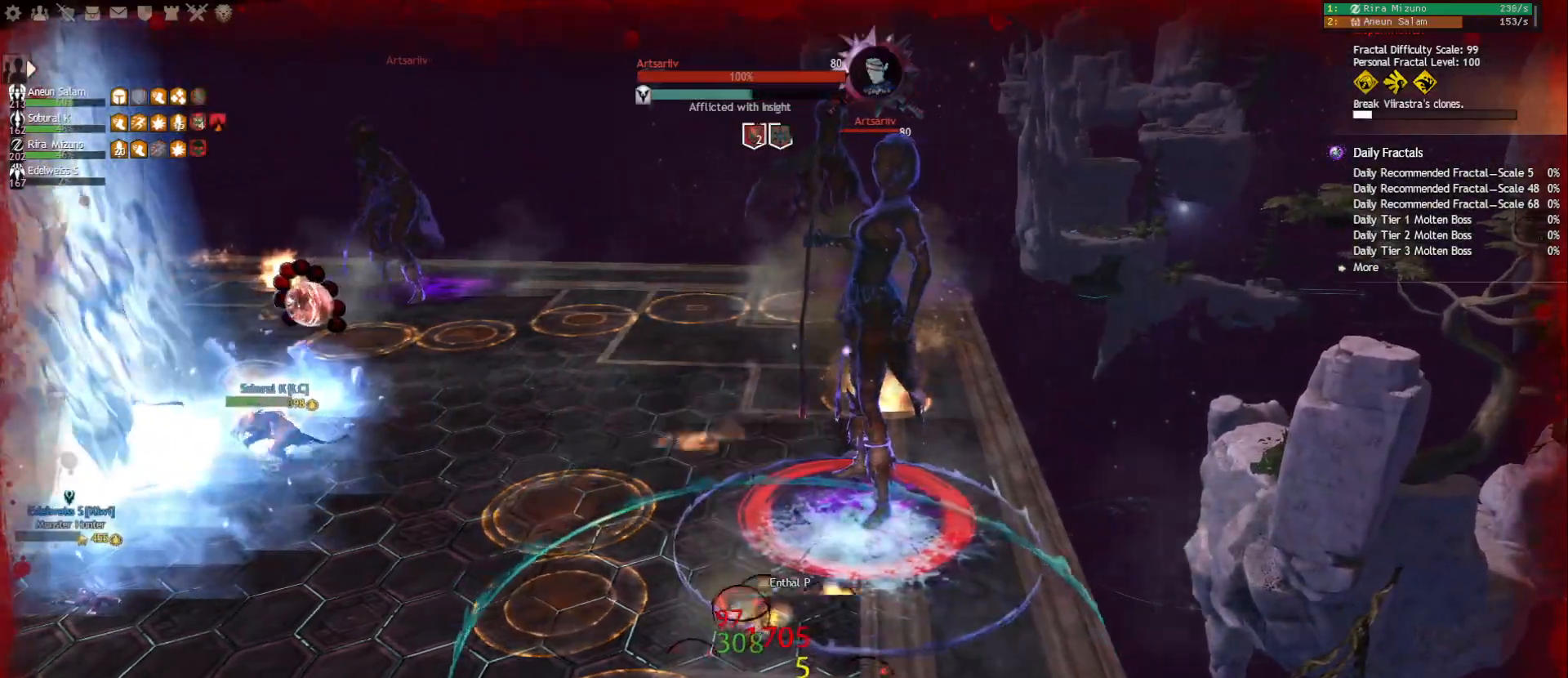
{"keys": ["a"], "mouse": [], "events": [[50, "s", "down"], [67, "s", "up"], [83, "d", "up"], [117, "a", "down"], [217, "mouse_right", "up"], [250, "w", "down"], [483, "w", "up"]]}
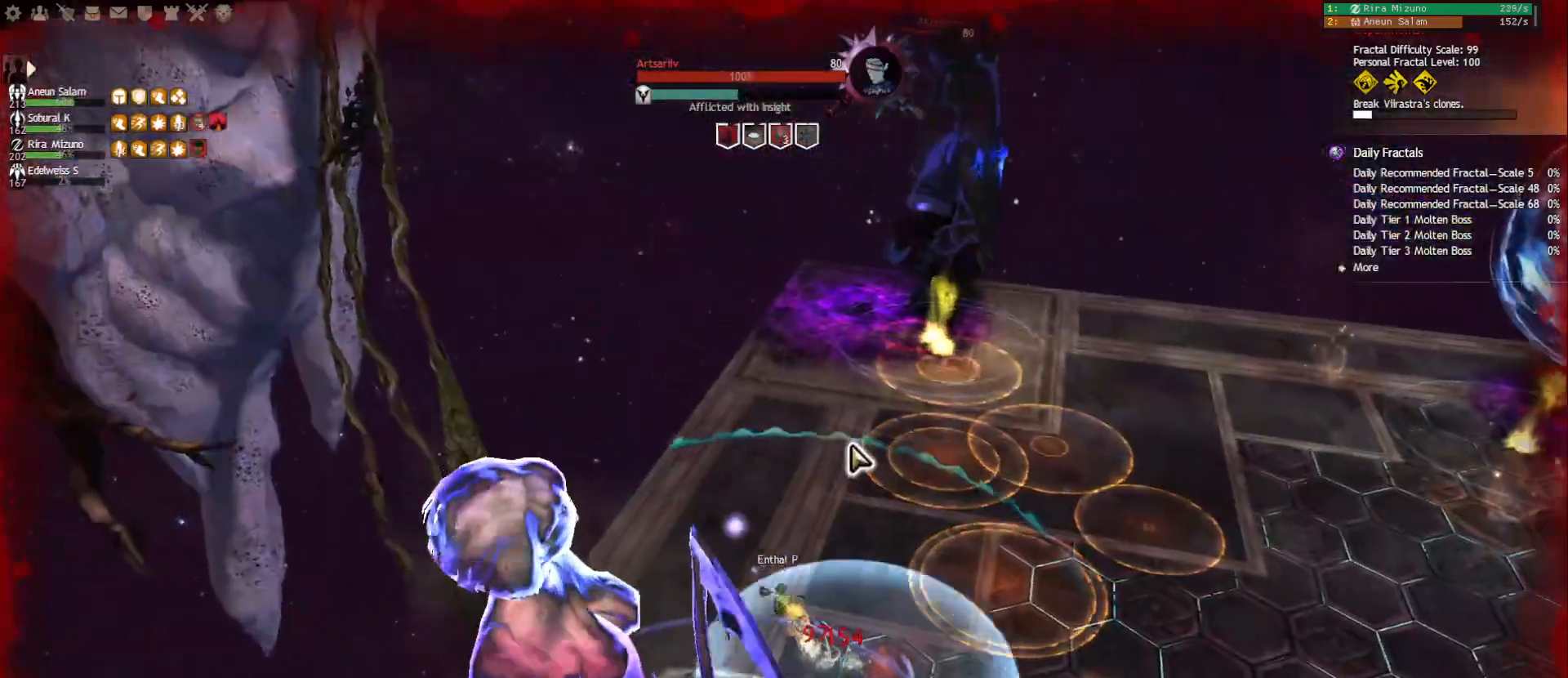
{"keys": ["3", "w"], "mouse": [], "events": [[17, "mouse_right", "down"], [50, "f", "down"], [150, "mouse_right", "up"], [200, "f", "up"], [233, "w", "down"], [300, "a", "up"], [483, "3", "down"]]}
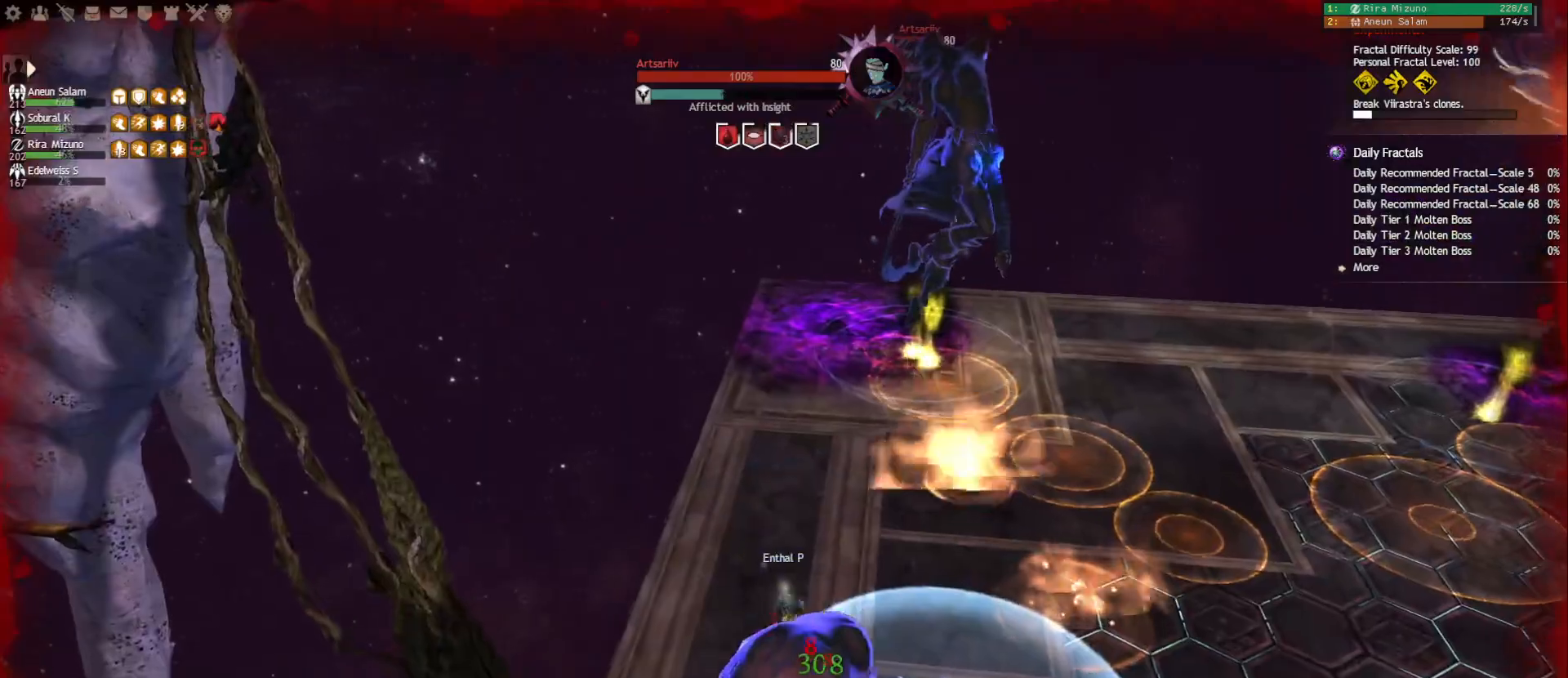
{"keys": [], "mouse": [], "events": [[83, "3", "up"], [100, "w", "up"], [133, "3", "down"], [233, "3", "up"], [333, "4", "down"], [433, "4", "up"]]}
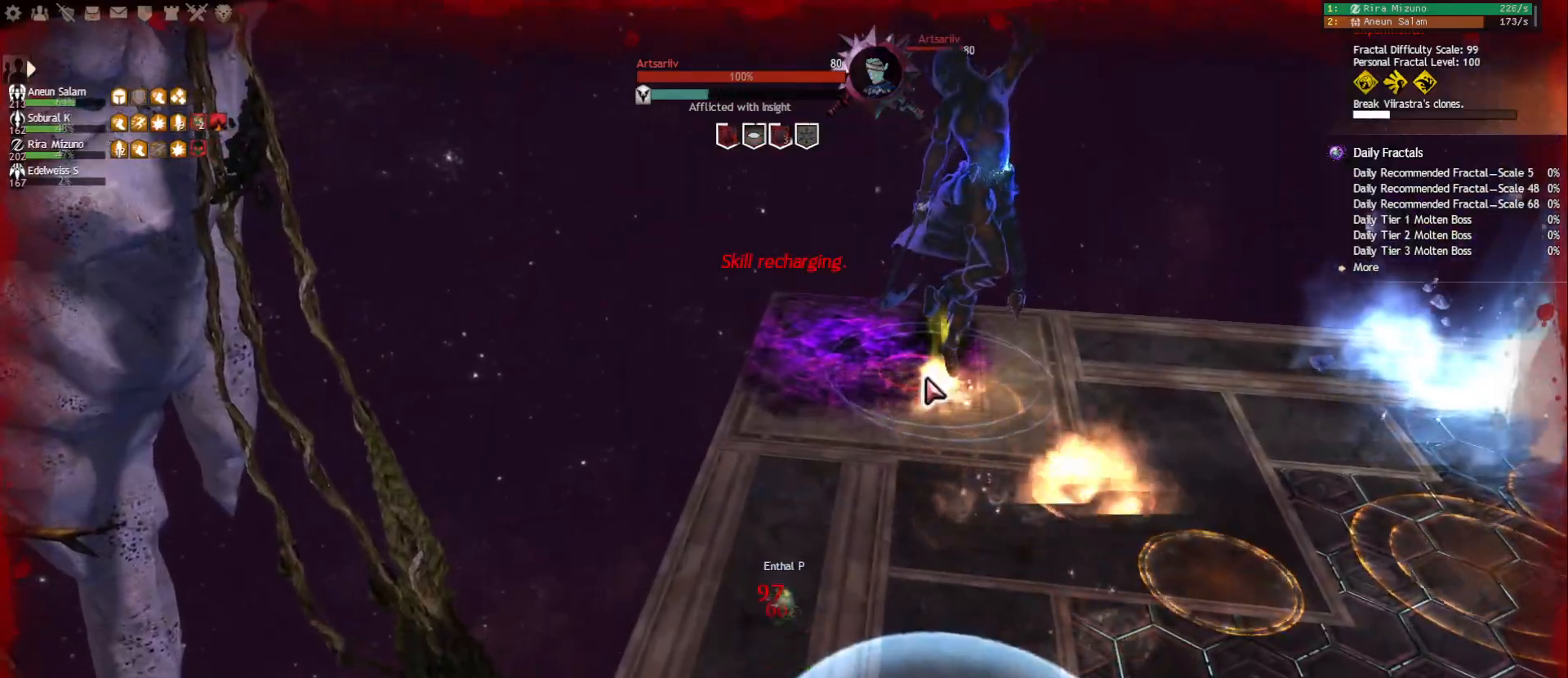
{"keys": ["s"], "mouse": ["right"], "events": [[83, "4", "down"], [200, "4", "up"], [283, "4", "down"], [333, "4", "up"], [383, "mouse_right", "down"], [483, "s", "down"]]}
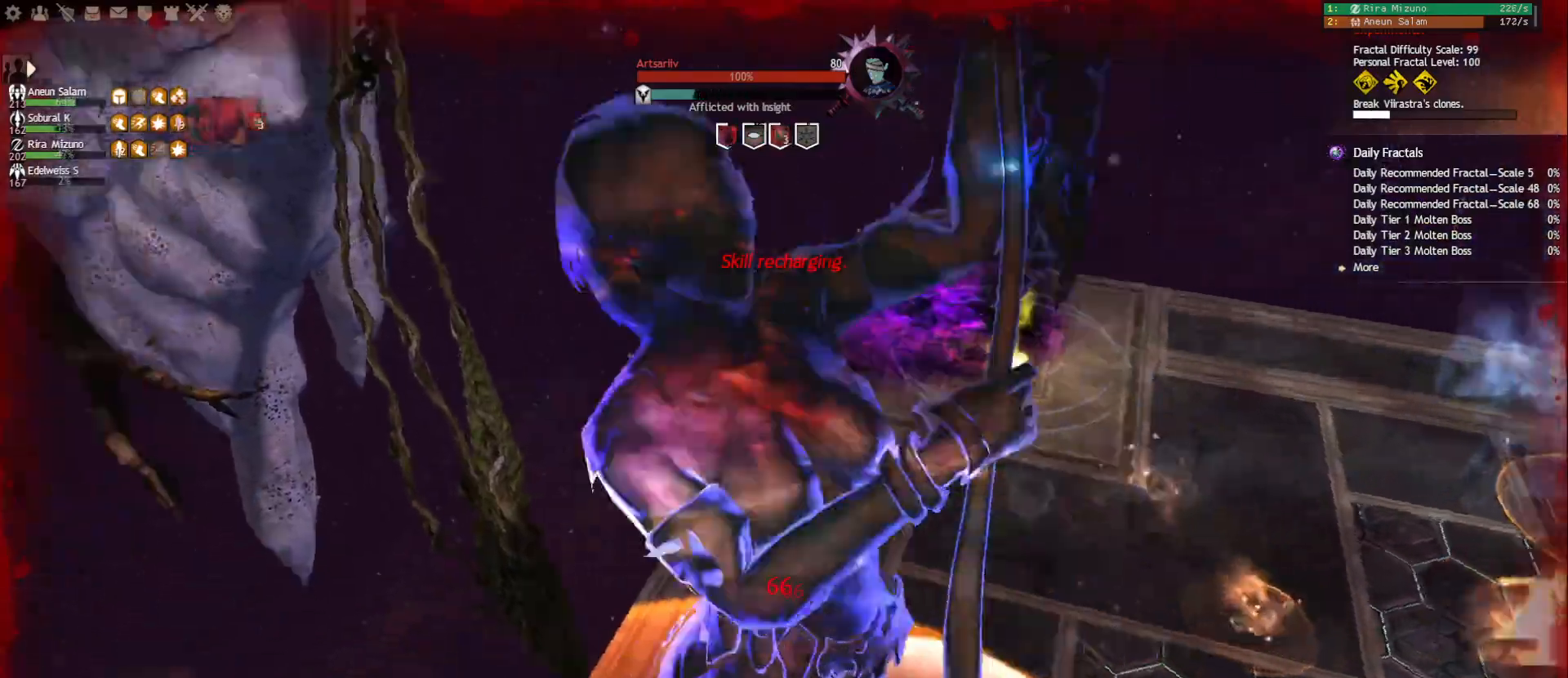
{"keys": [], "mouse": [], "events": [[33, "mouse_right", "up"], [83, "space", "down"], [117, "s", "up"], [150, "space", "up"], [167, "mouse_right", "down"], [183, "tilde", "down"], [233, "mouse_right", "up"], [283, "tilde", "up"]]}